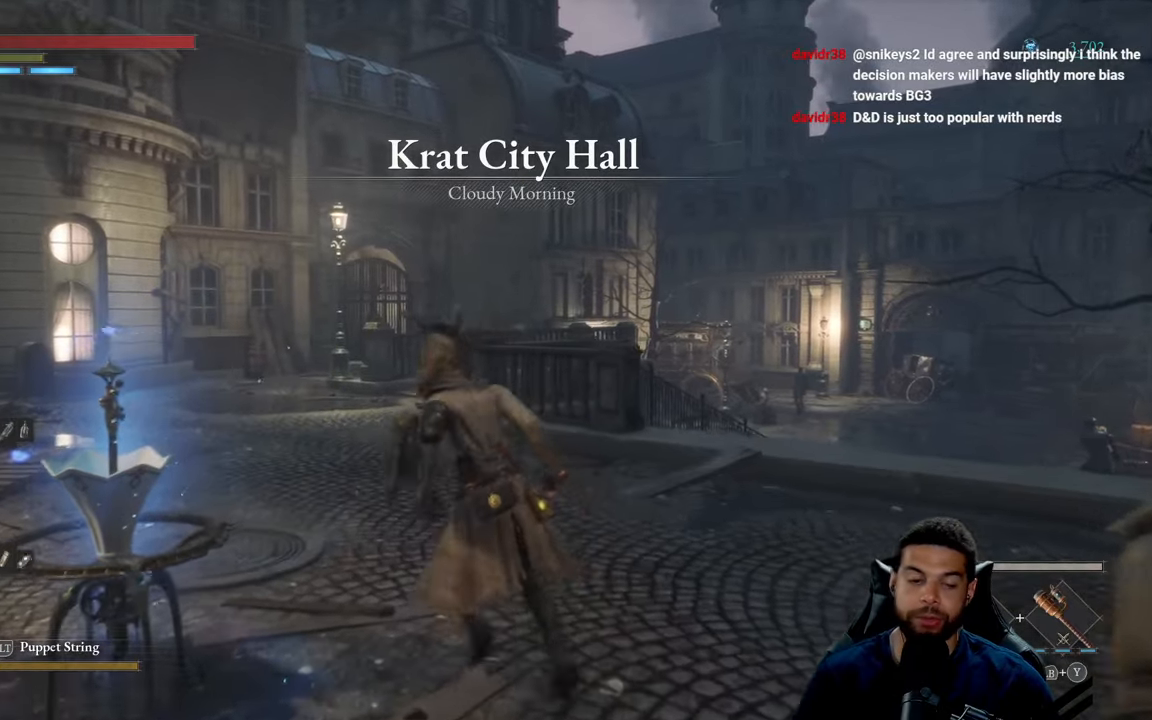
Gameplay with a controller (Xbox layout); each line is a JSON object with the inputs held at the frame after it. "events" lists button and stick changes between this image and that frame as [ms after this image, input, new state], when the widget could be followed in between.
{"buttons": [], "left_stick": "center", "right_stick": "center", "events": [[50, "left_stick", "left"], [250, "left_stick", "center"]]}
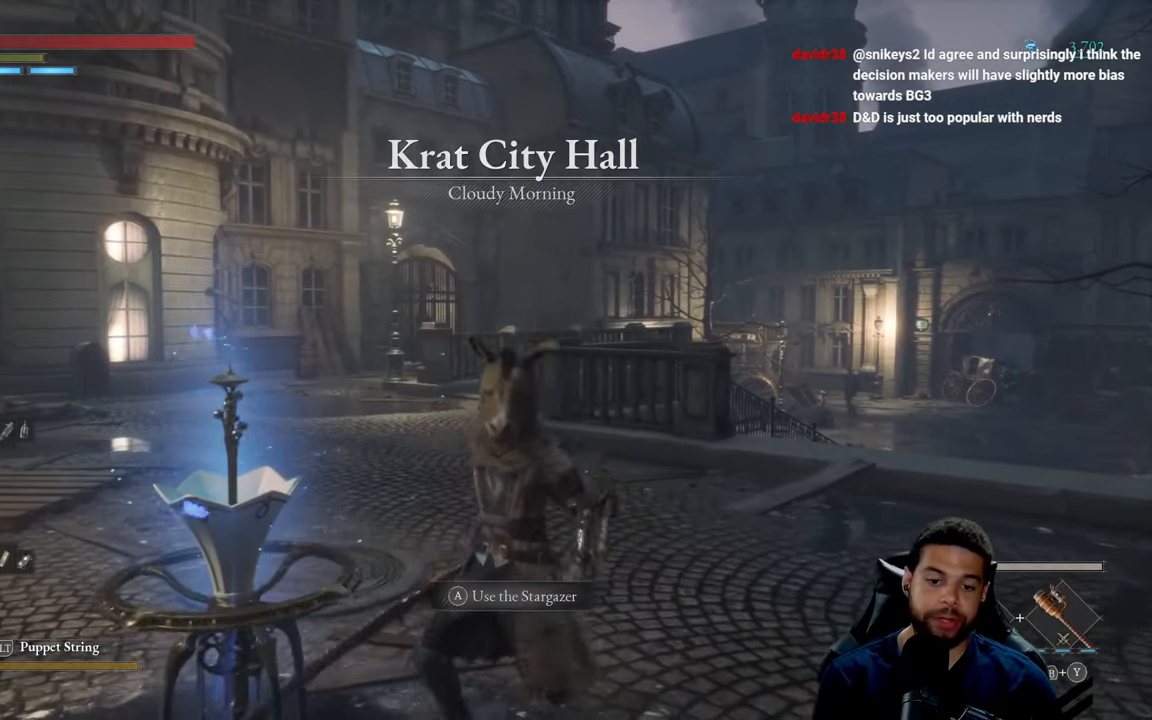
{"buttons": [], "left_stick": "center", "right_stick": "center", "events": []}
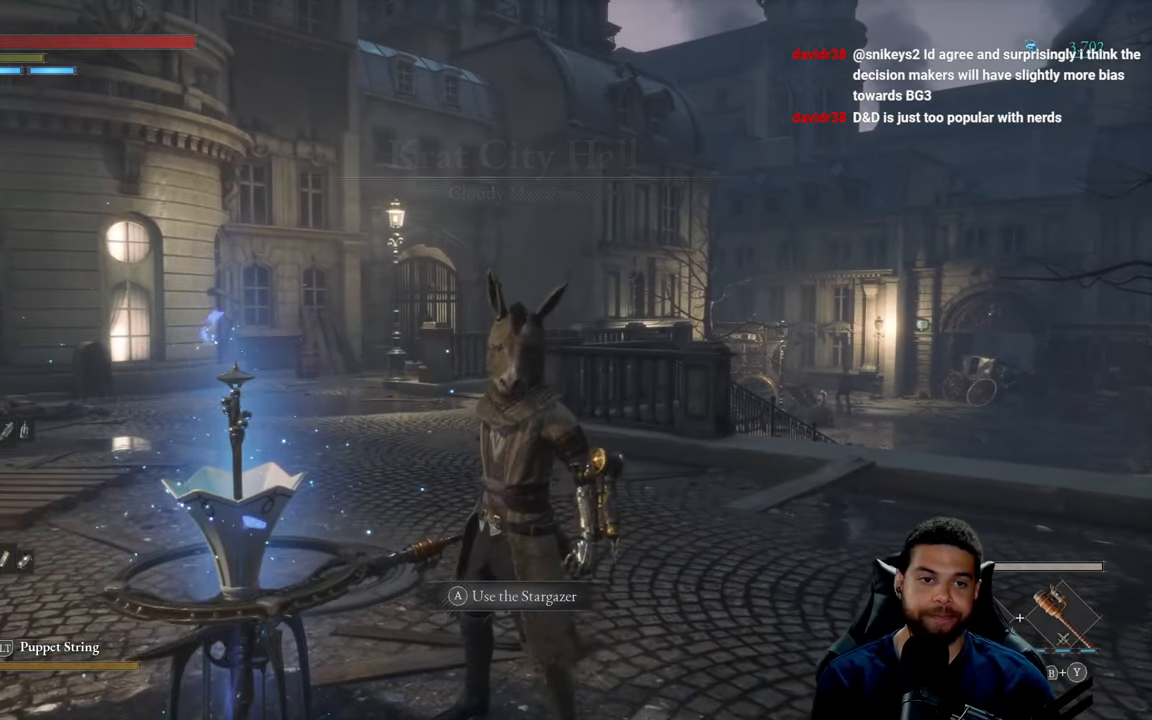
{"buttons": [], "left_stick": "center", "right_stick": "center", "events": [[50, "A", "down"], [134, "A", "up"]]}
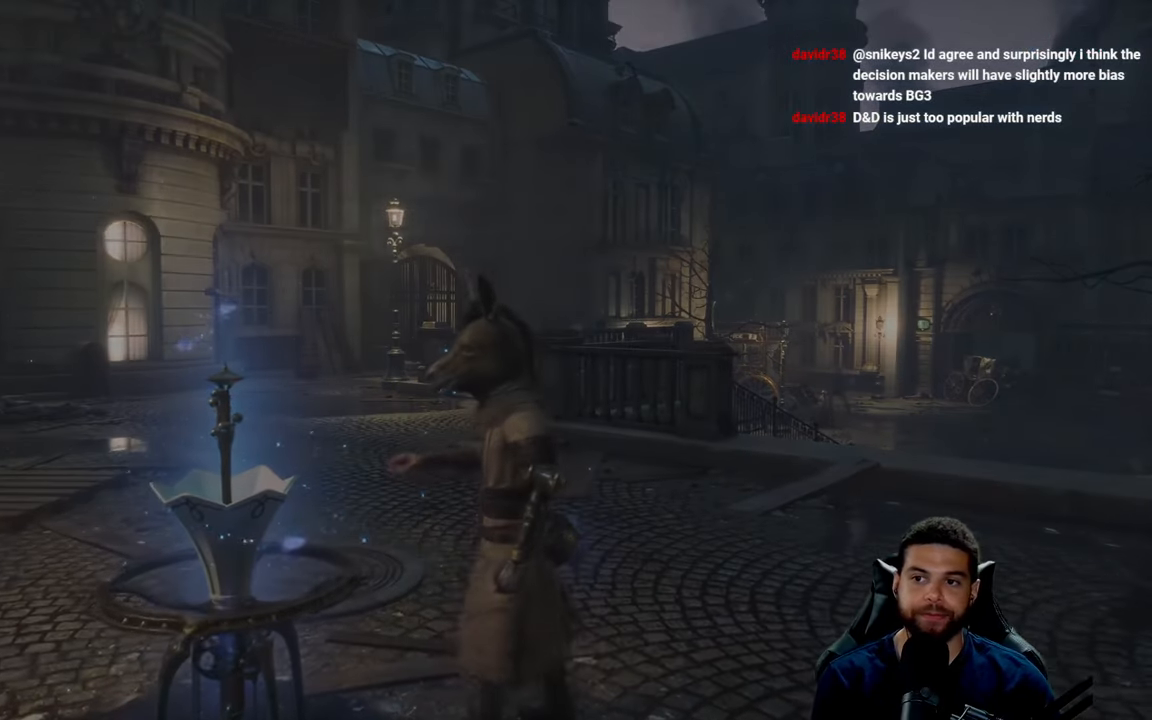
{"buttons": [], "left_stick": "center", "right_stick": "center", "events": []}
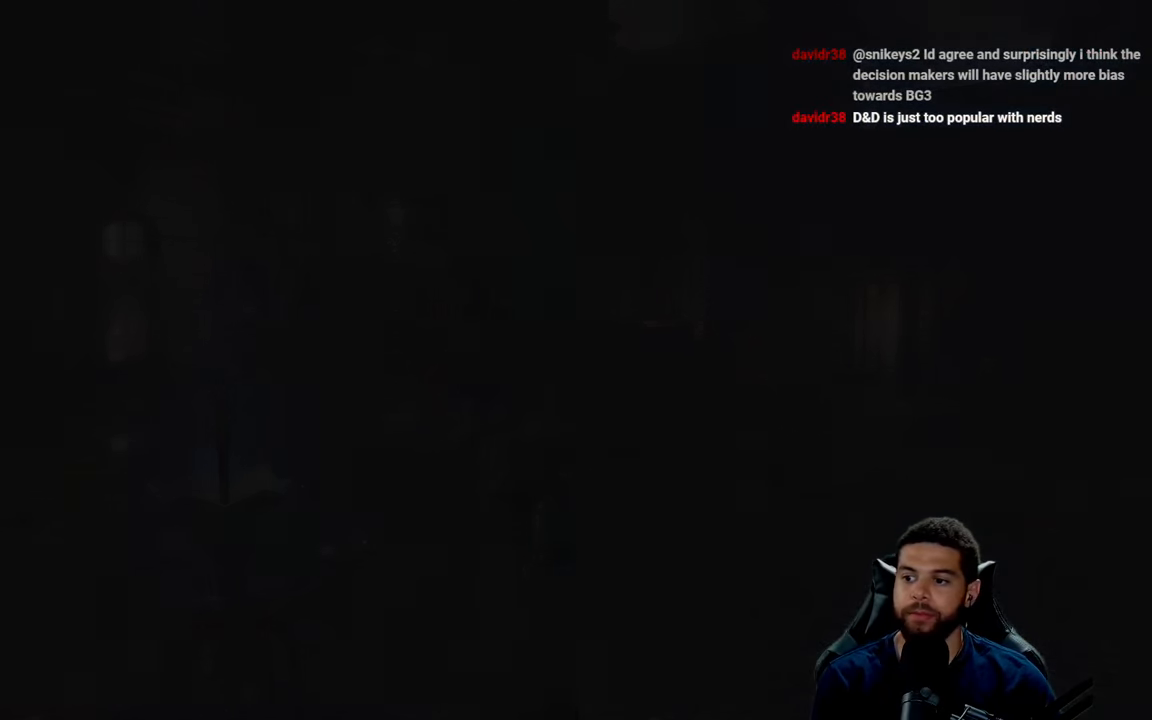
{"buttons": [], "left_stick": "center", "right_stick": "center", "events": []}
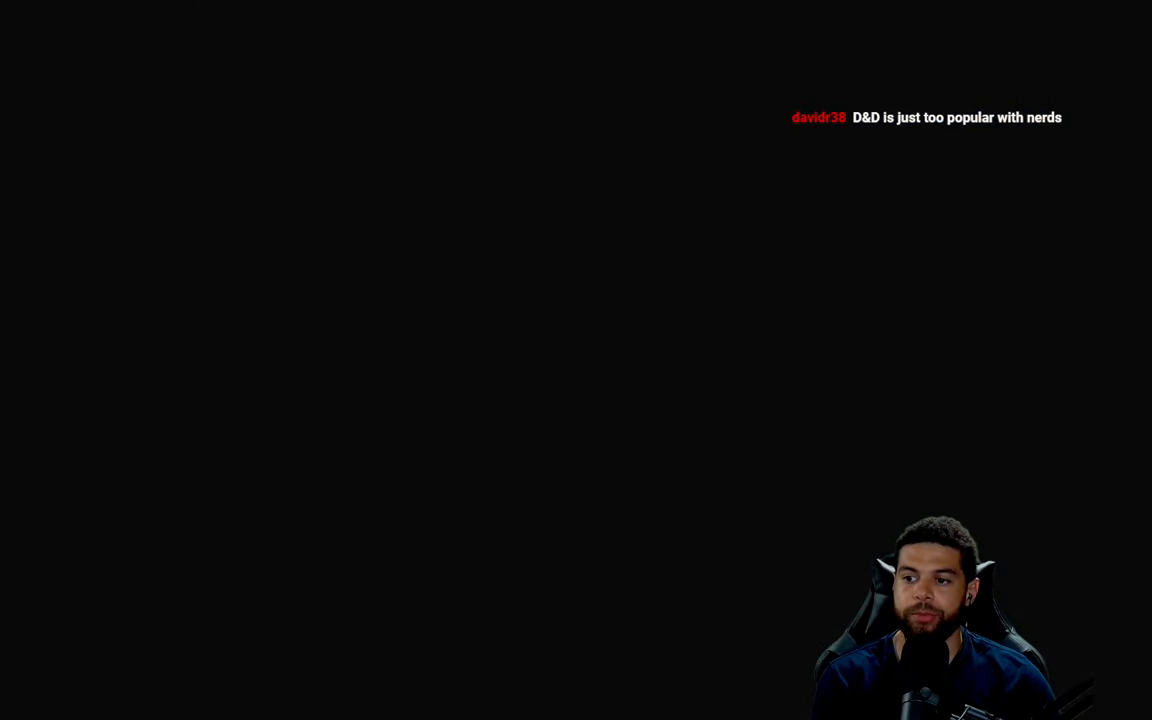
{"buttons": [], "left_stick": "center", "right_stick": "center", "events": []}
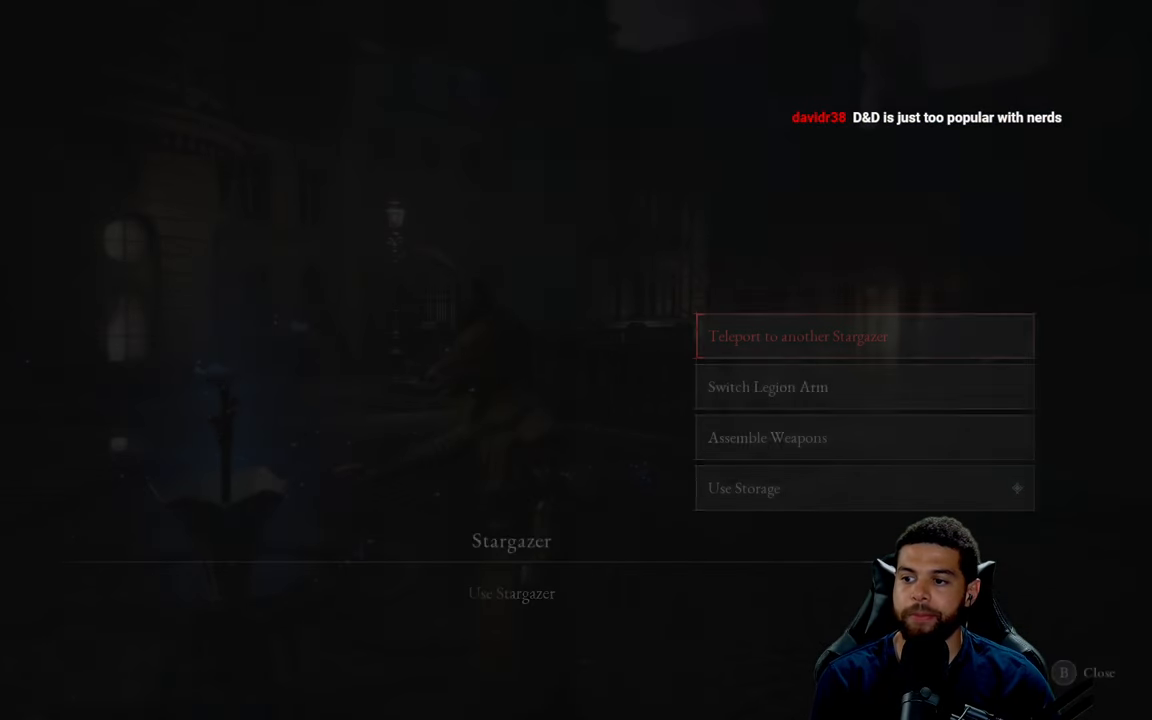
{"buttons": [], "left_stick": "center", "right_stick": "center", "events": []}
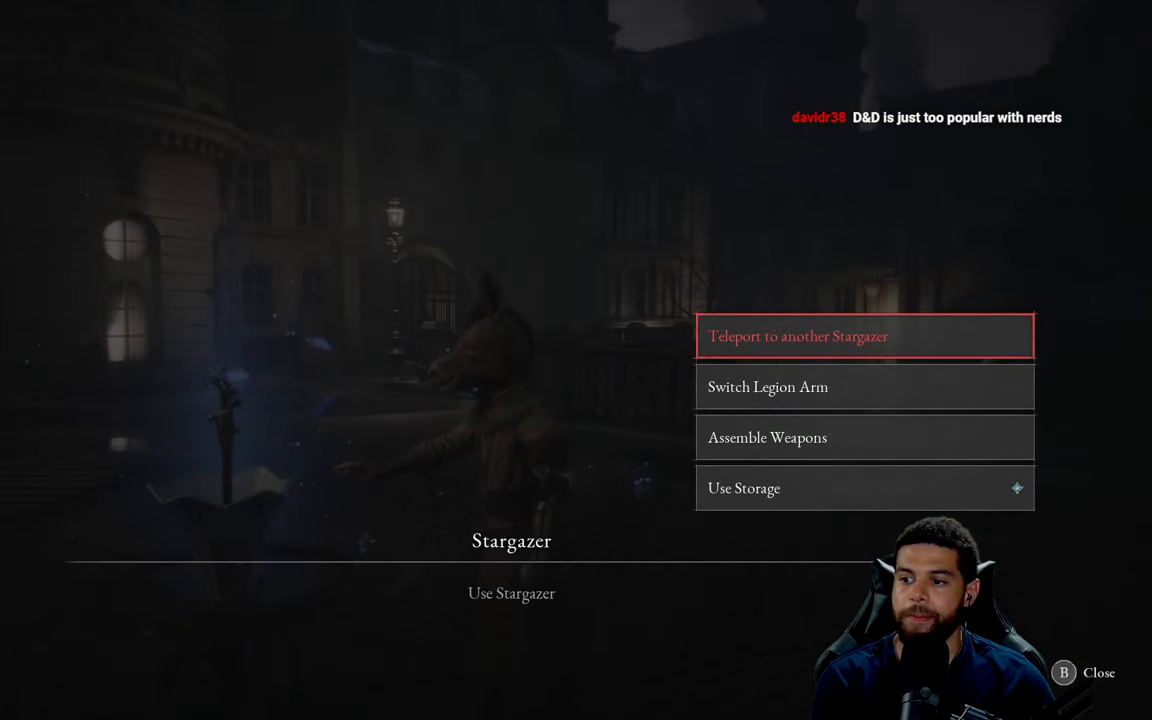
{"buttons": [], "left_stick": "center", "right_stick": "center", "events": []}
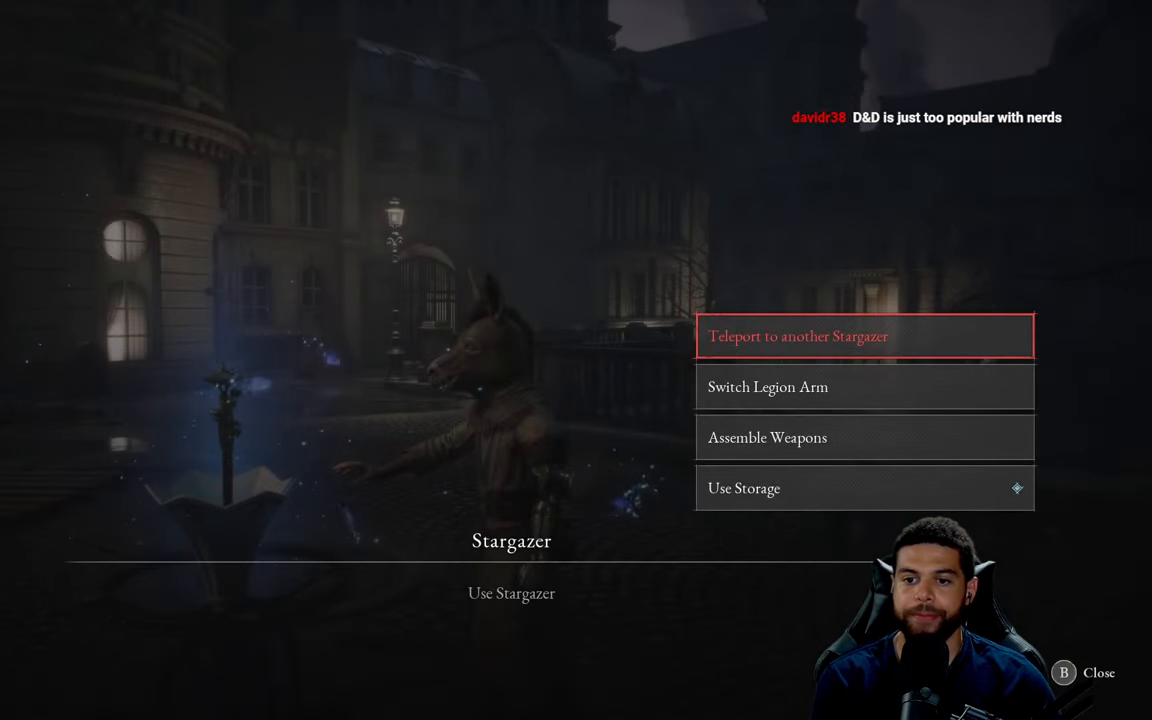
{"buttons": [], "left_stick": "center", "right_stick": "center", "events": [[200, "DPAD_DOWN", "down"], [317, "DPAD_DOWN", "up"]]}
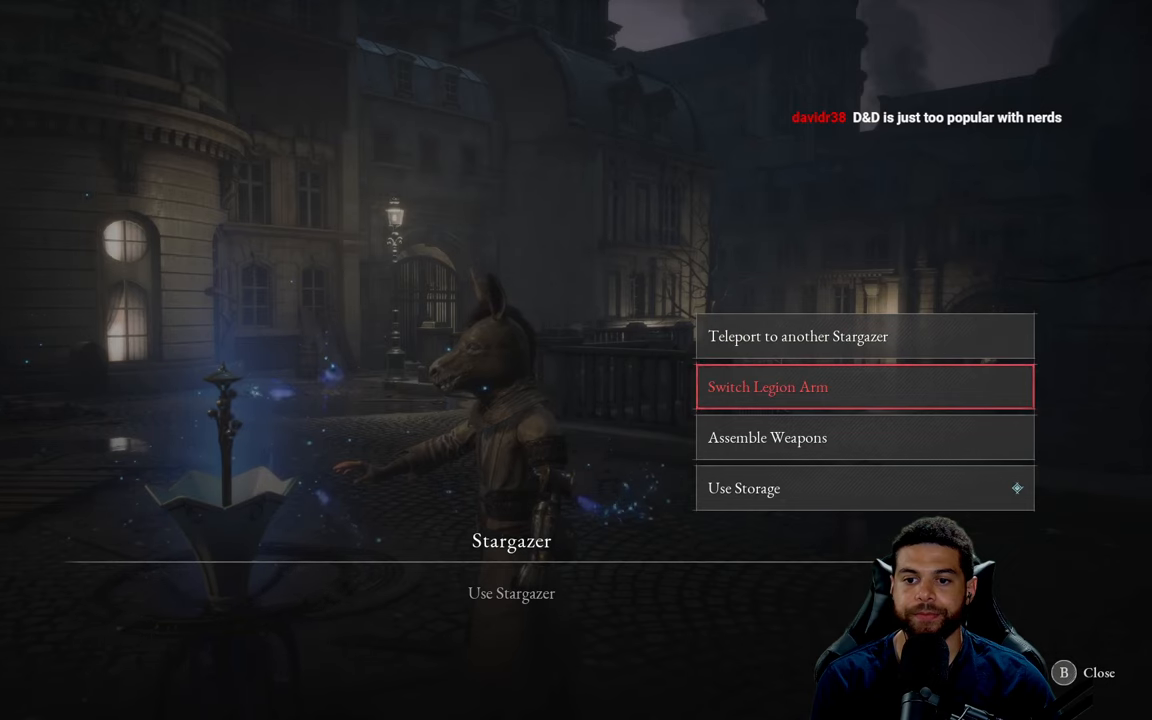
{"buttons": [], "left_stick": "center", "right_stick": "center", "events": []}
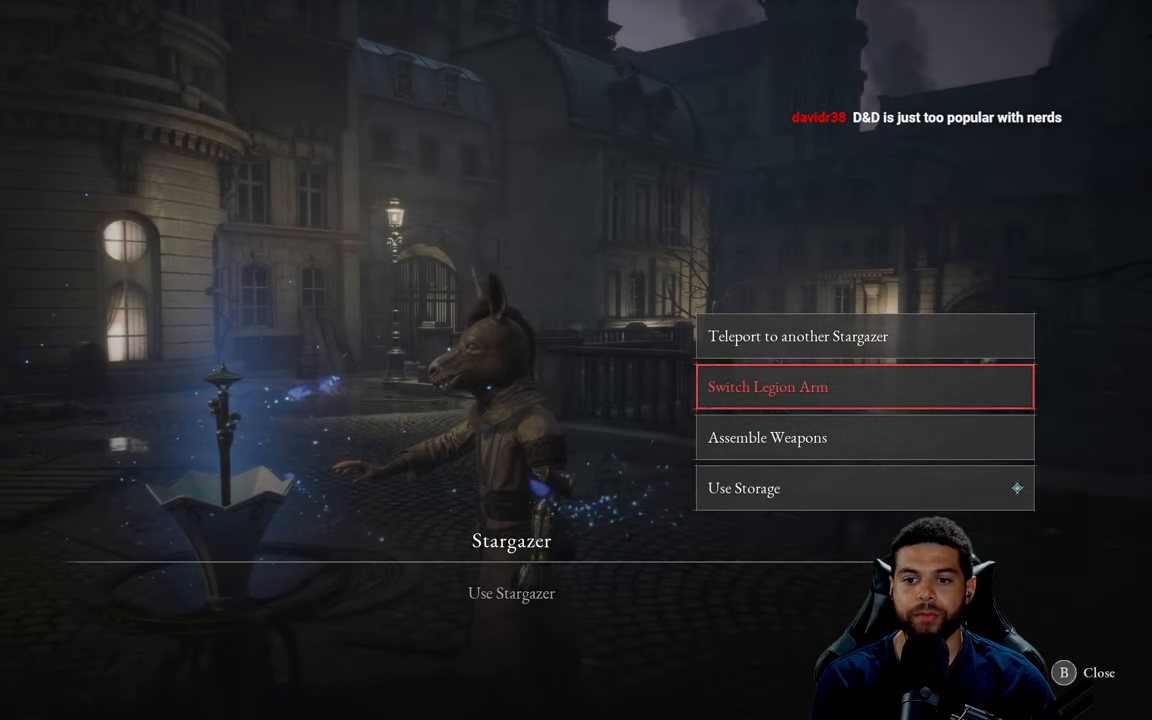
{"buttons": [], "left_stick": "center", "right_stick": "center", "events": []}
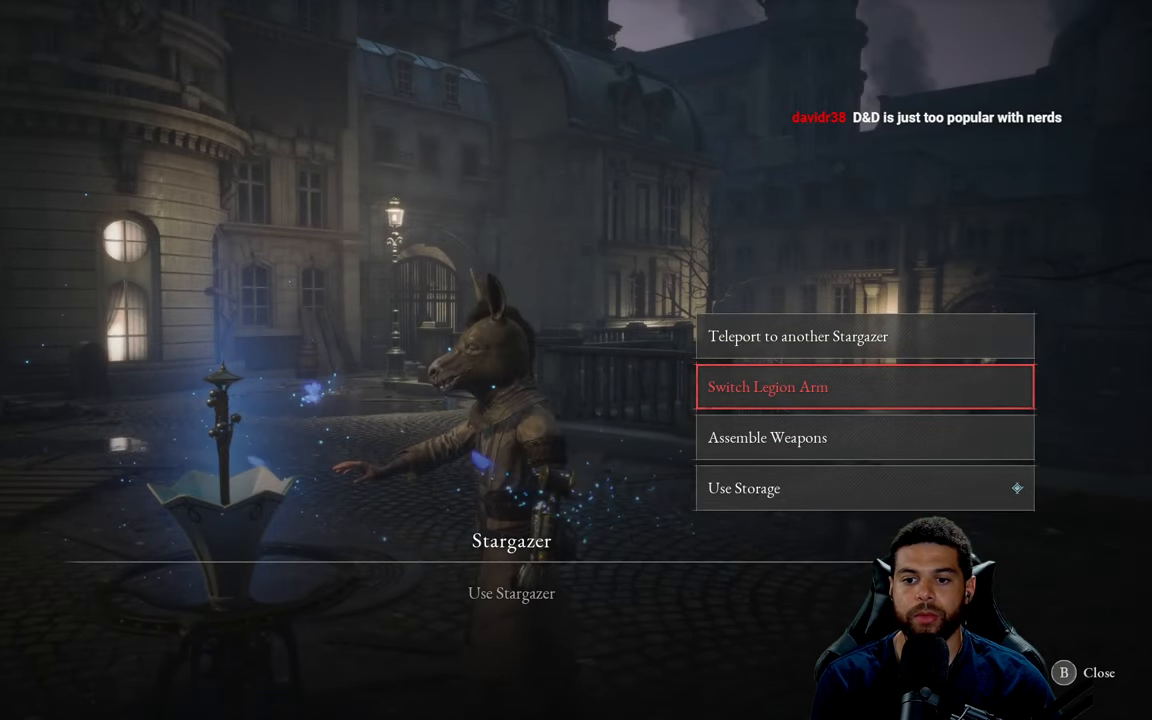
{"buttons": [], "left_stick": "center", "right_stick": "center", "events": [[200, "DPAD_UP", "down"], [283, "DPAD_UP", "up"]]}
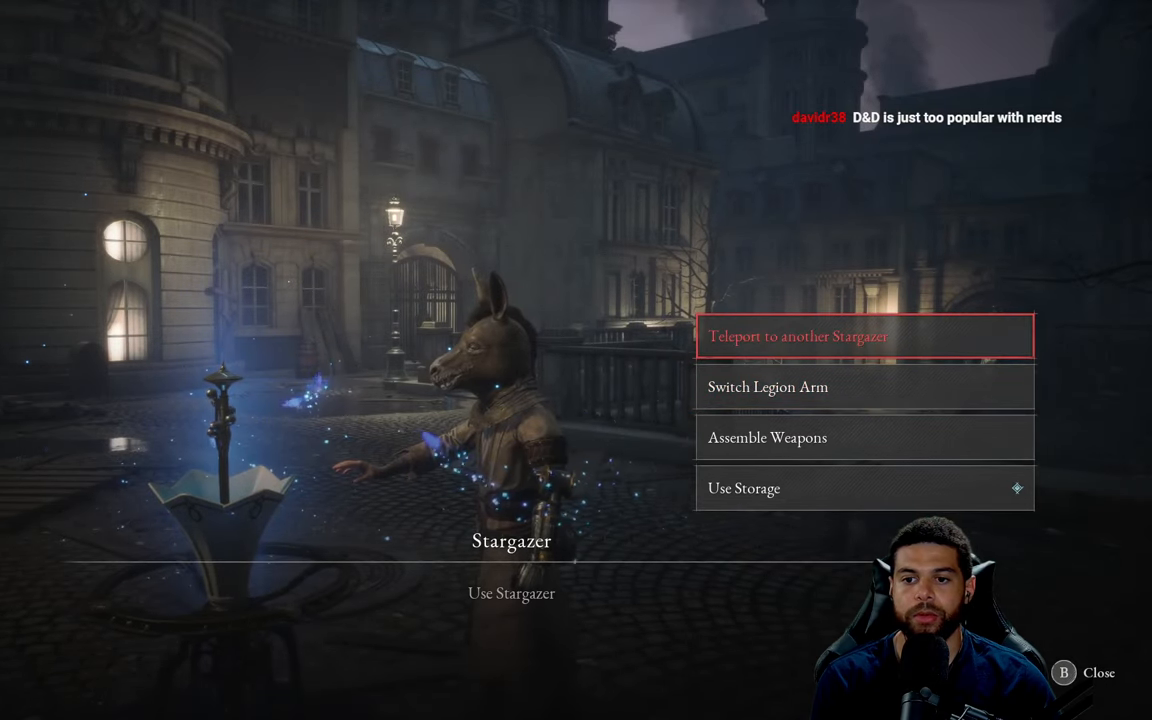
{"buttons": [], "left_stick": "center", "right_stick": "center", "events": []}
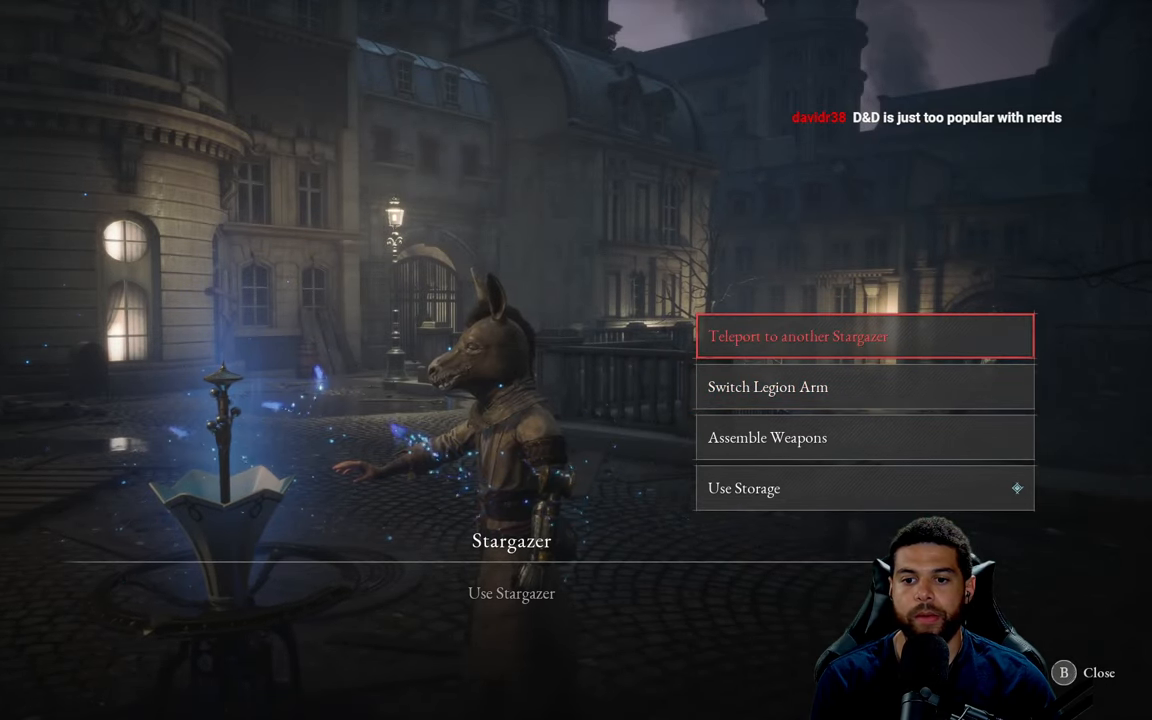
{"buttons": [], "left_stick": "center", "right_stick": "center", "events": [[66, "DPAD_DOWN", "down"], [200, "DPAD_DOWN", "up"], [333, "DPAD_DOWN", "down"], [450, "DPAD_DOWN", "up"]]}
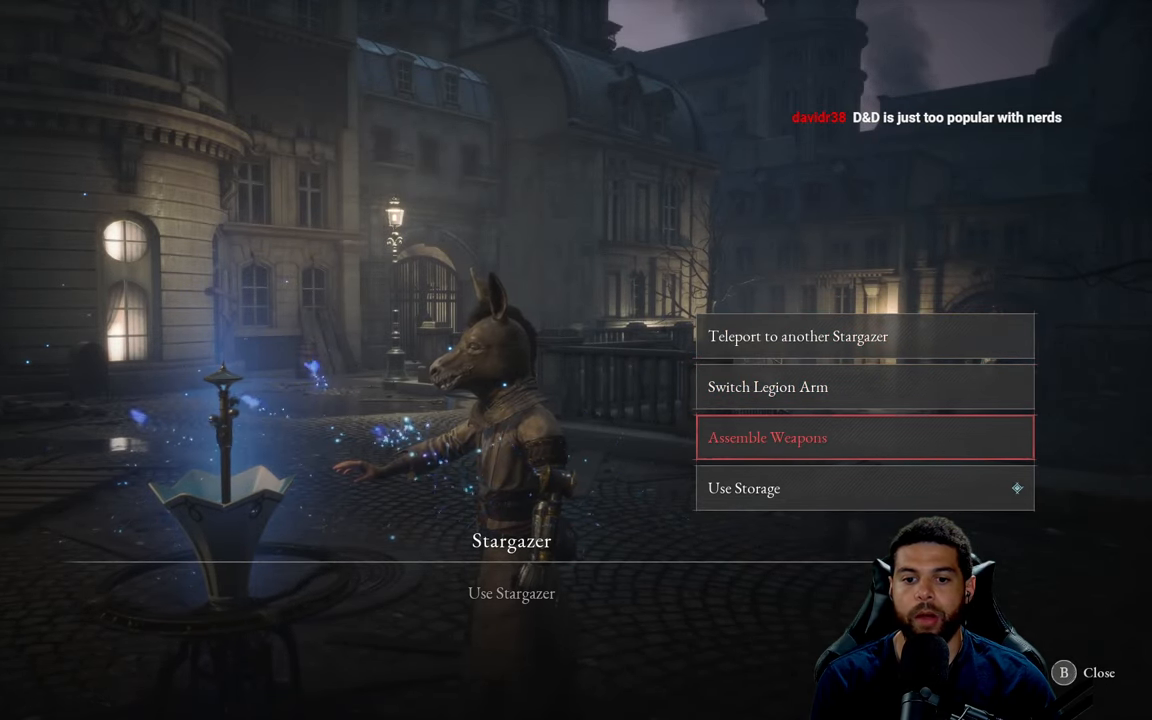
{"buttons": [], "left_stick": "center", "right_stick": "center", "events": []}
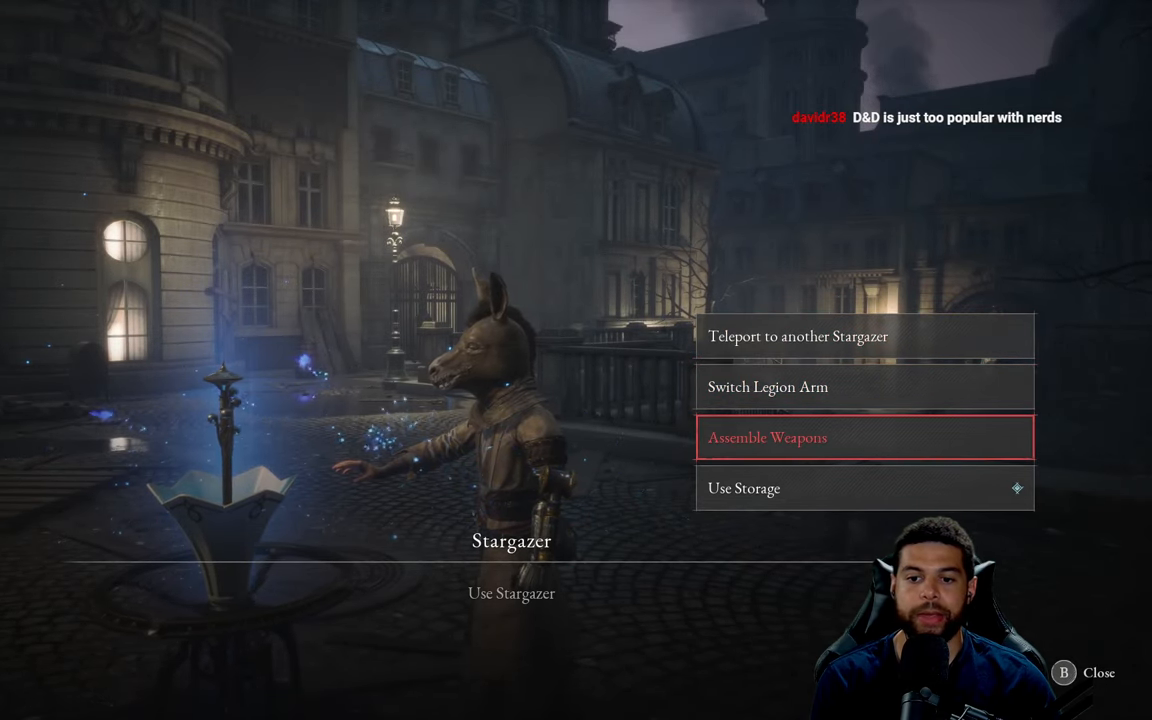
{"buttons": [], "left_stick": "center", "right_stick": "center", "events": []}
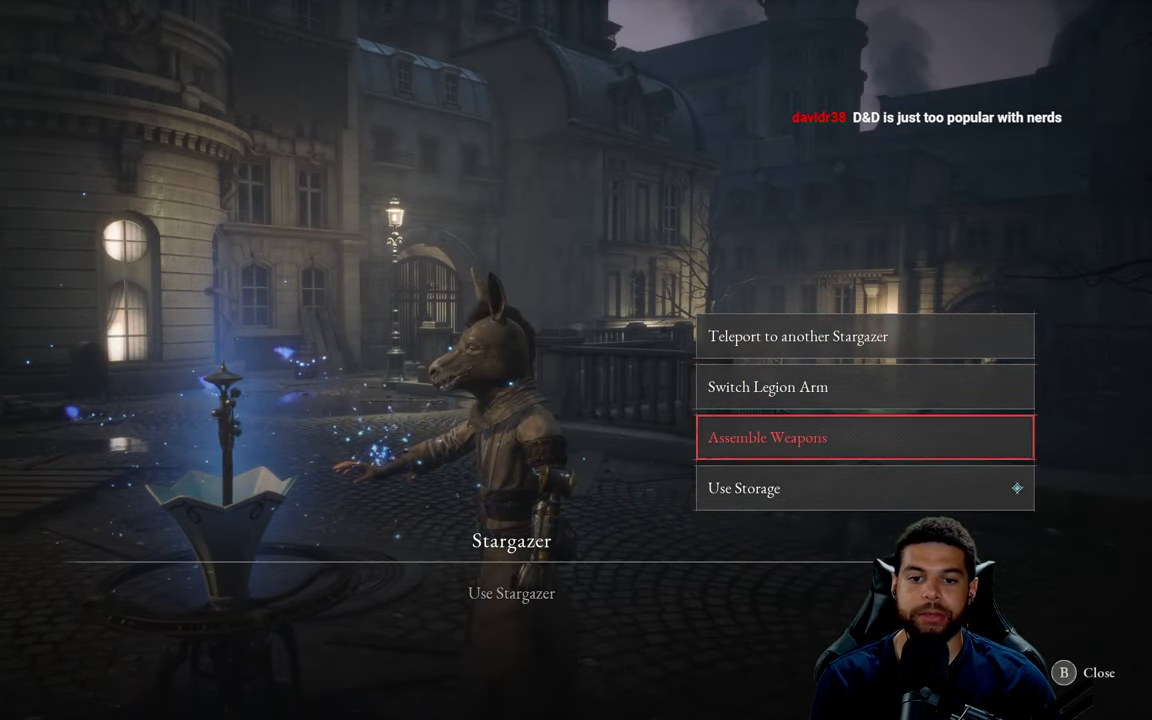
{"buttons": [], "left_stick": "center", "right_stick": "center", "events": []}
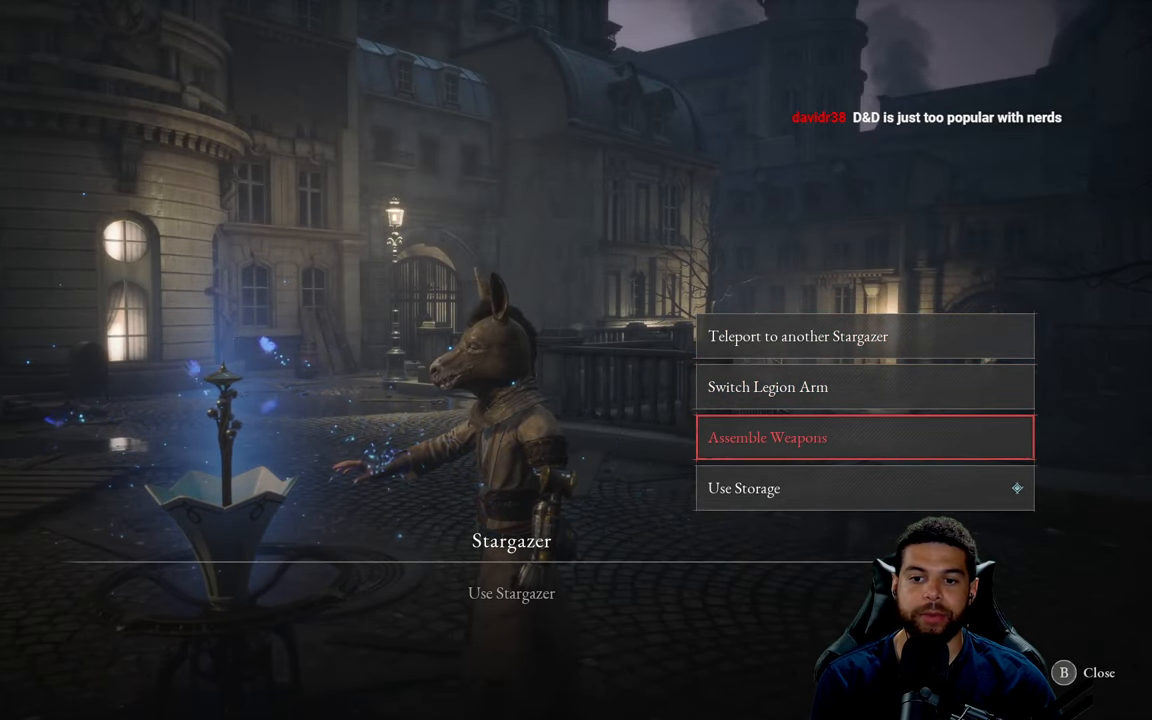
{"buttons": [], "left_stick": "center", "right_stick": "center", "events": []}
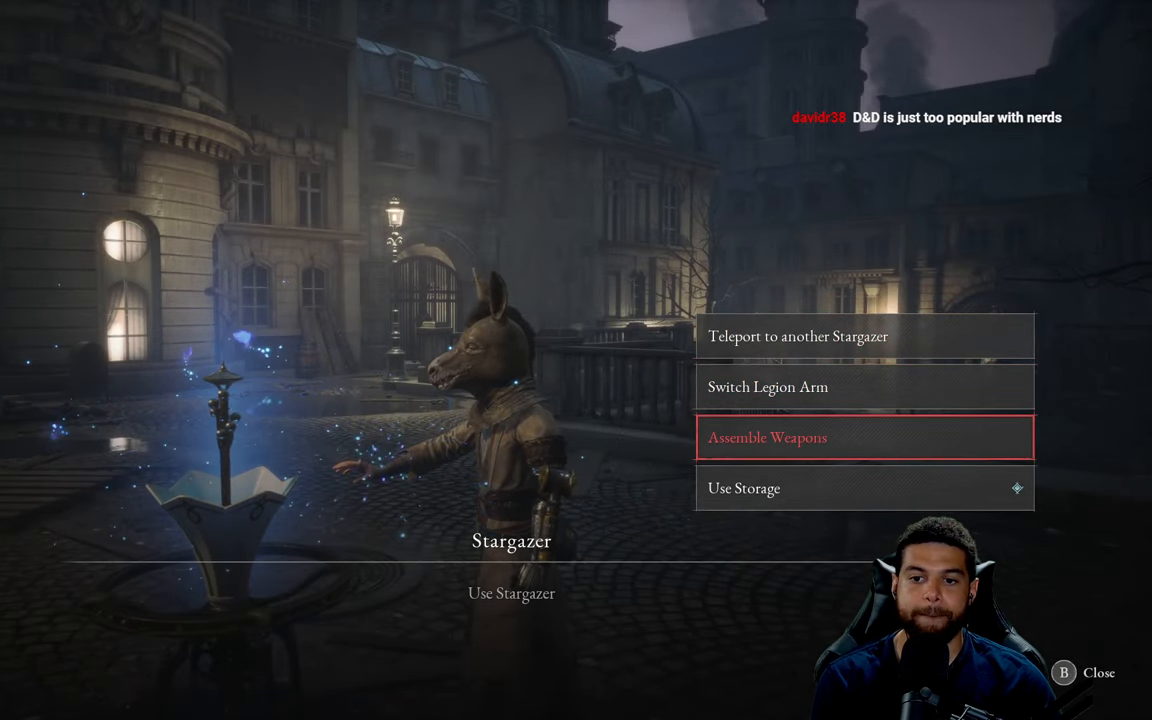
{"buttons": [], "left_stick": "center", "right_stick": "center", "events": []}
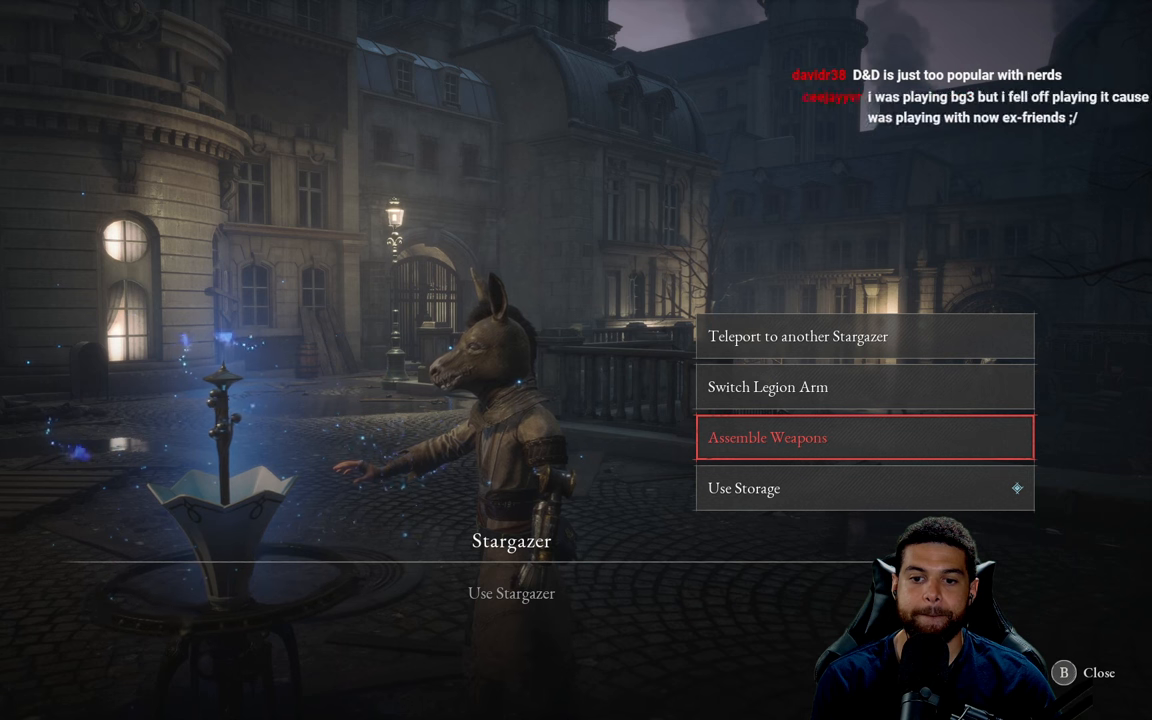
{"buttons": [], "left_stick": "center", "right_stick": "center", "events": [[333, "DPAD_UP", "down"], [383, "DPAD_UP", "up"]]}
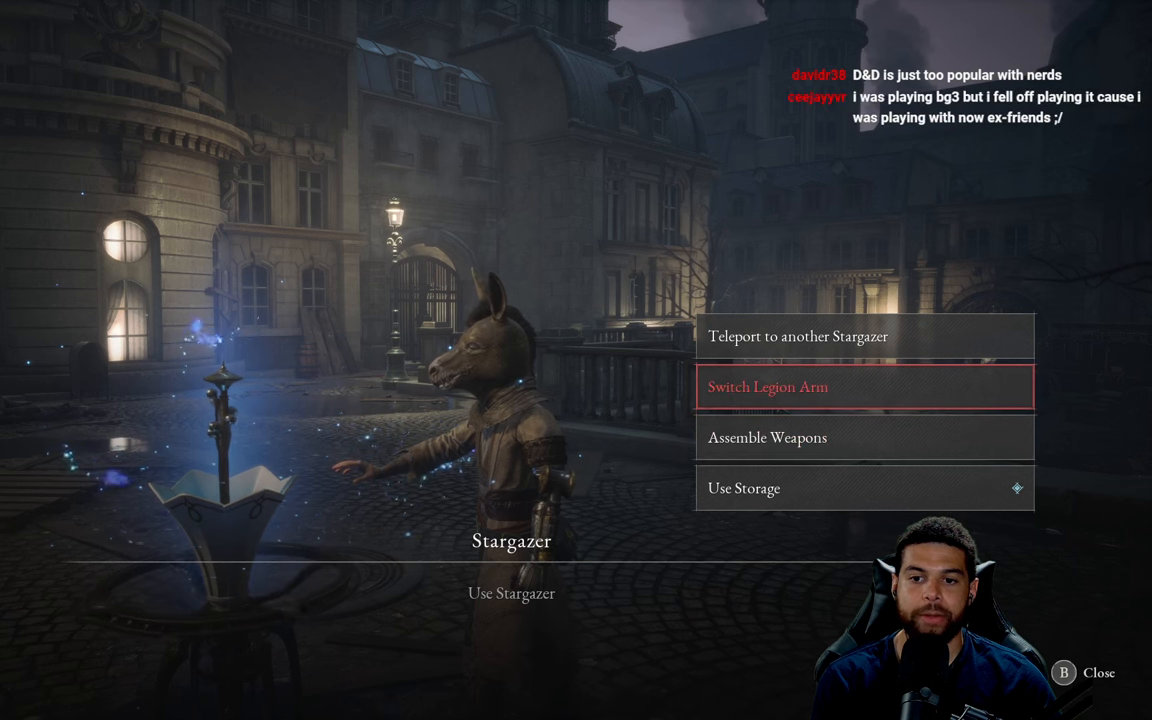
{"buttons": ["A"], "left_stick": "center", "right_stick": "center", "events": [[133, "DPAD_UP", "down"], [233, "DPAD_UP", "up"], [467, "A", "down"]]}
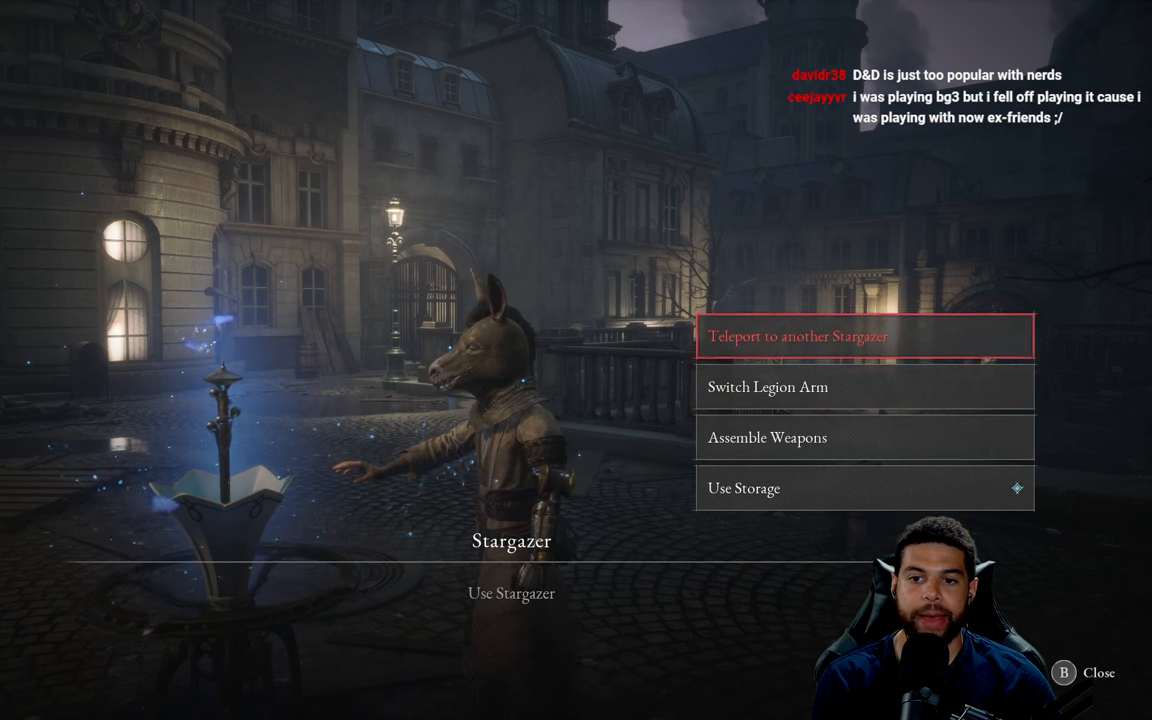
{"buttons": [], "left_stick": "center", "right_stick": "center", "events": [[50, "A", "up"]]}
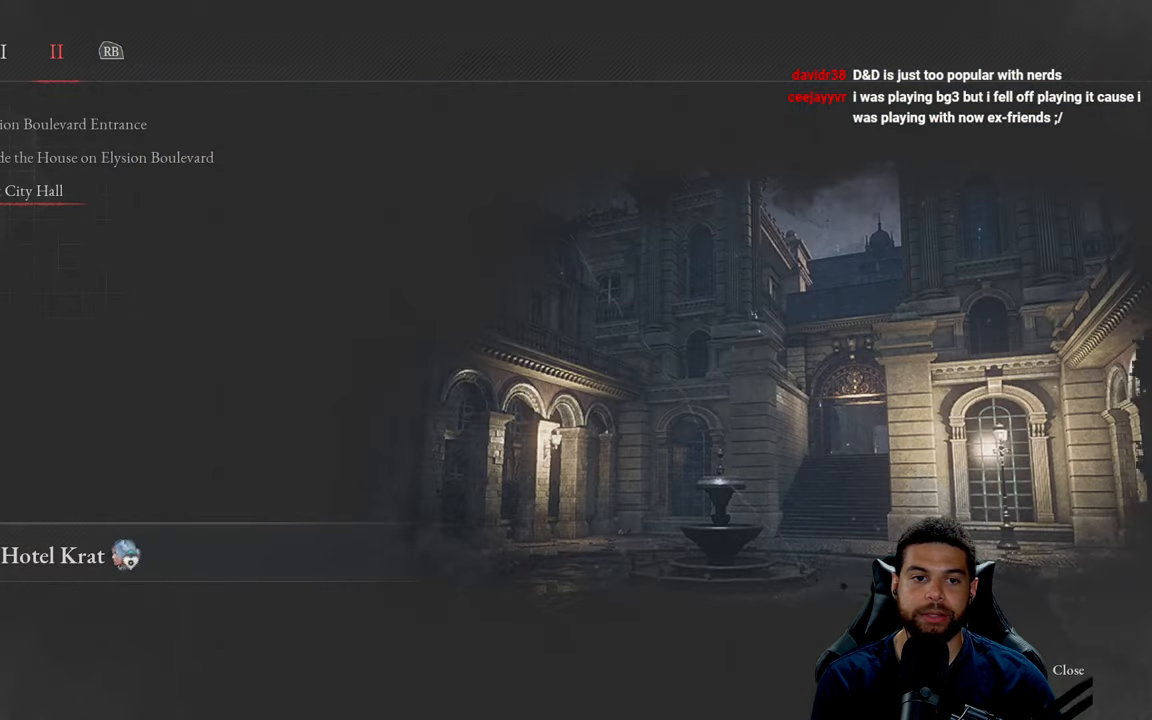
{"buttons": [], "left_stick": "center", "right_stick": "center", "events": [[317, "X", "down"], [400, "X", "up"]]}
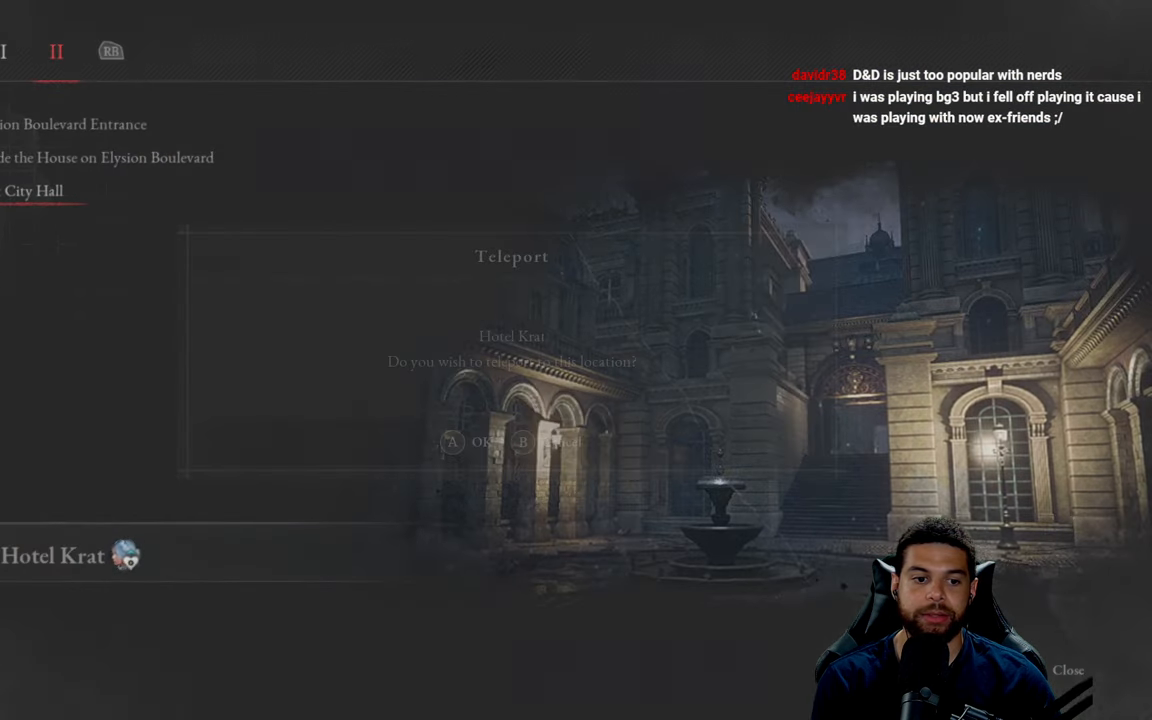
{"buttons": ["A"], "left_stick": "center", "right_stick": "center", "events": [[483, "A", "down"]]}
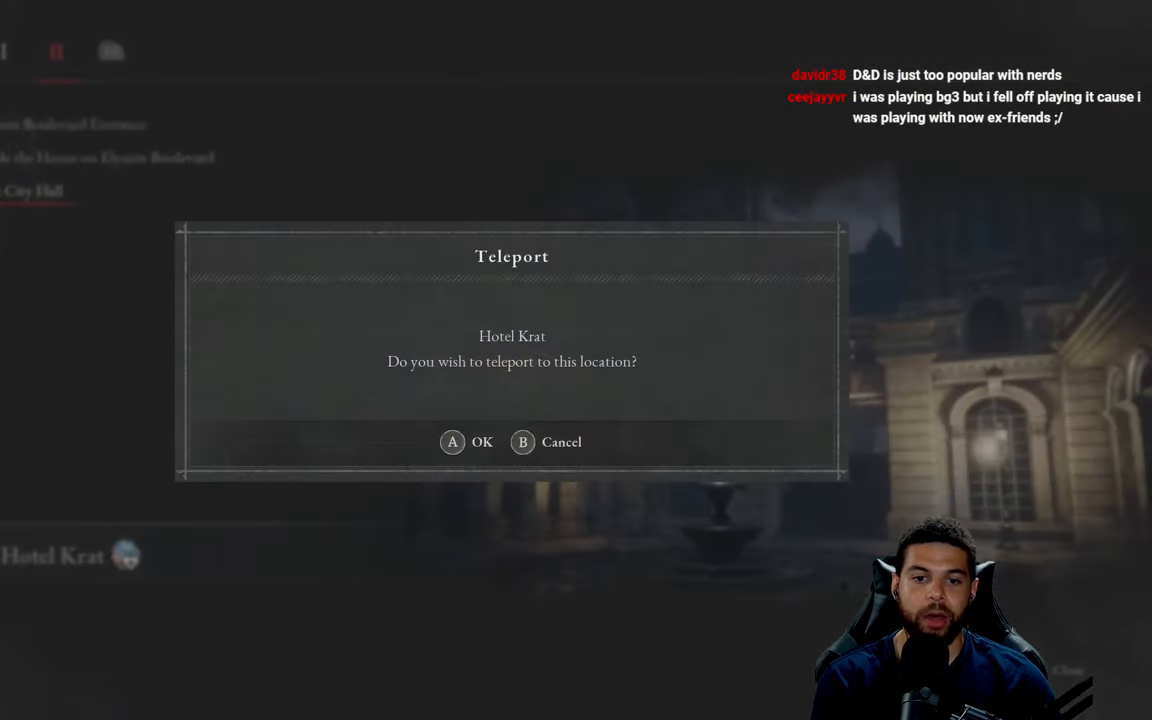
{"buttons": [], "left_stick": "center", "right_stick": "center", "events": [[100, "A", "up"]]}